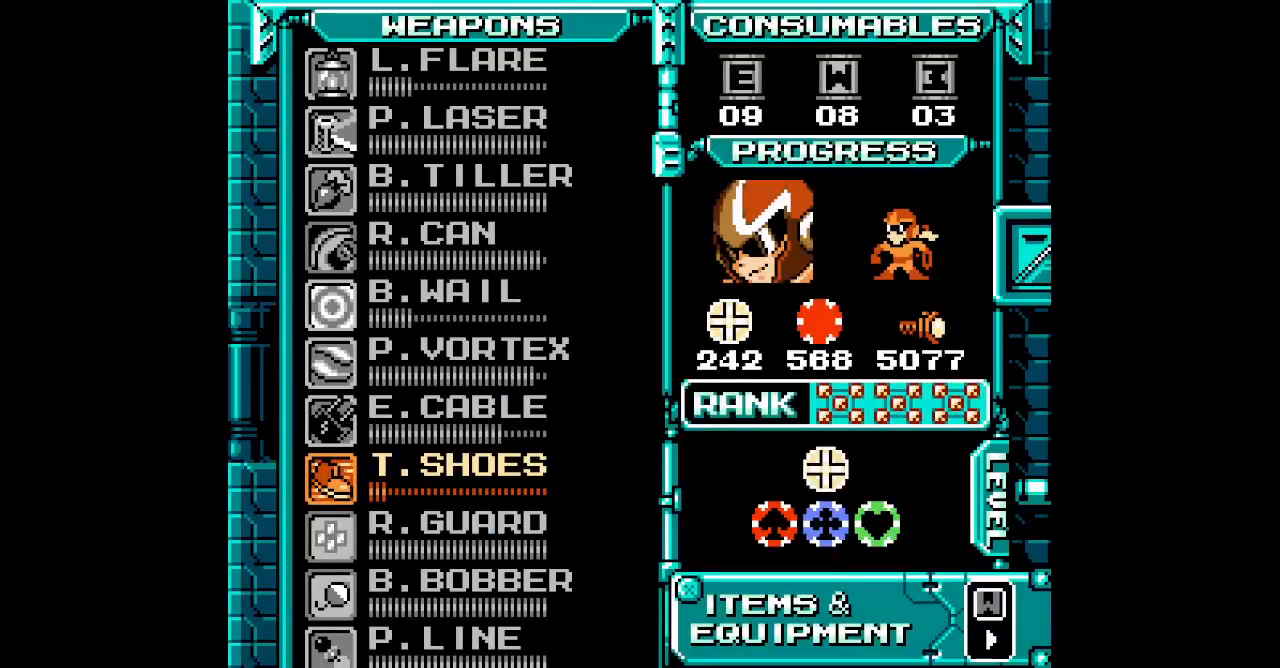
Gameplay with a controller (PlayStation layout); each line is a JSON object with the inputs held at the frame after it. "events" lists button and stick changes between this image and that frame as [ms after this image, input, new state], when the widget could be followed in between. Not read: GUIDE HOME L2 R2 R3 SELECT left_stick right_stick.
{"buttons": [], "events": [[400, "DPAD_UP", "down"], [467, "DPAD_UP", "up"]]}
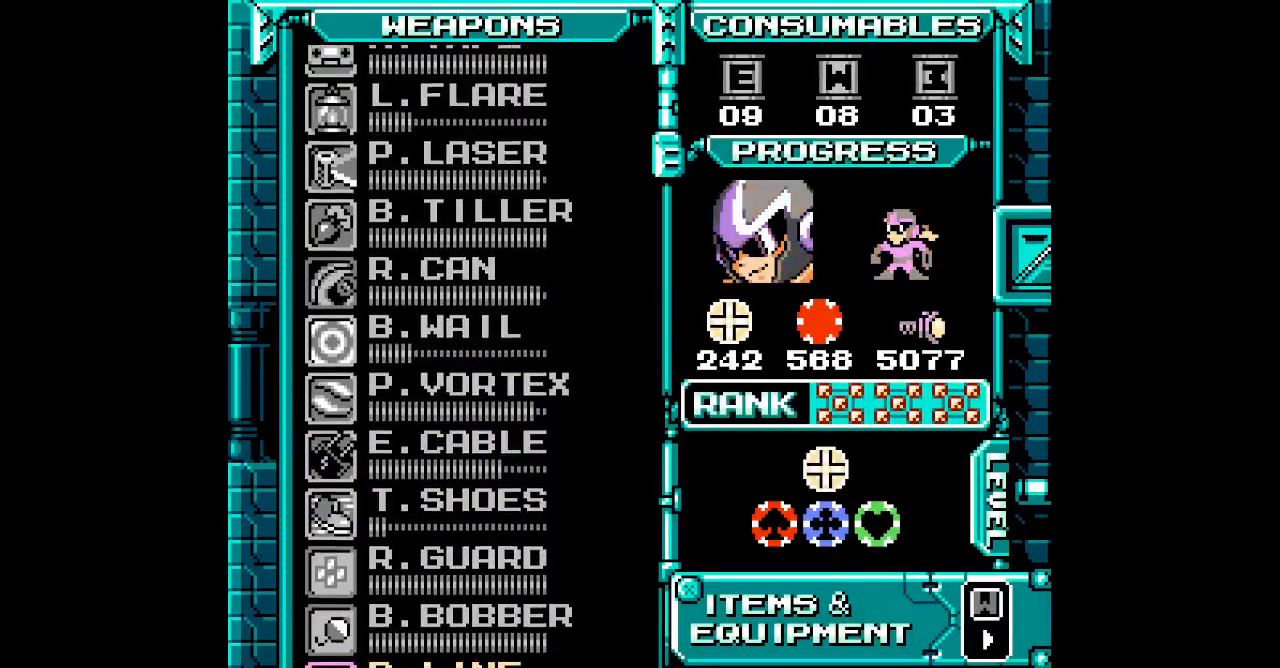
{"buttons": ["DPAD_UP"], "events": [[50, "DPAD_UP", "down"], [117, "DPAD_UP", "up"], [167, "DPAD_UP", "down"], [250, "DPAD_UP", "up"], [333, "DPAD_UP", "down"], [400, "DPAD_UP", "up"], [467, "DPAD_UP", "down"]]}
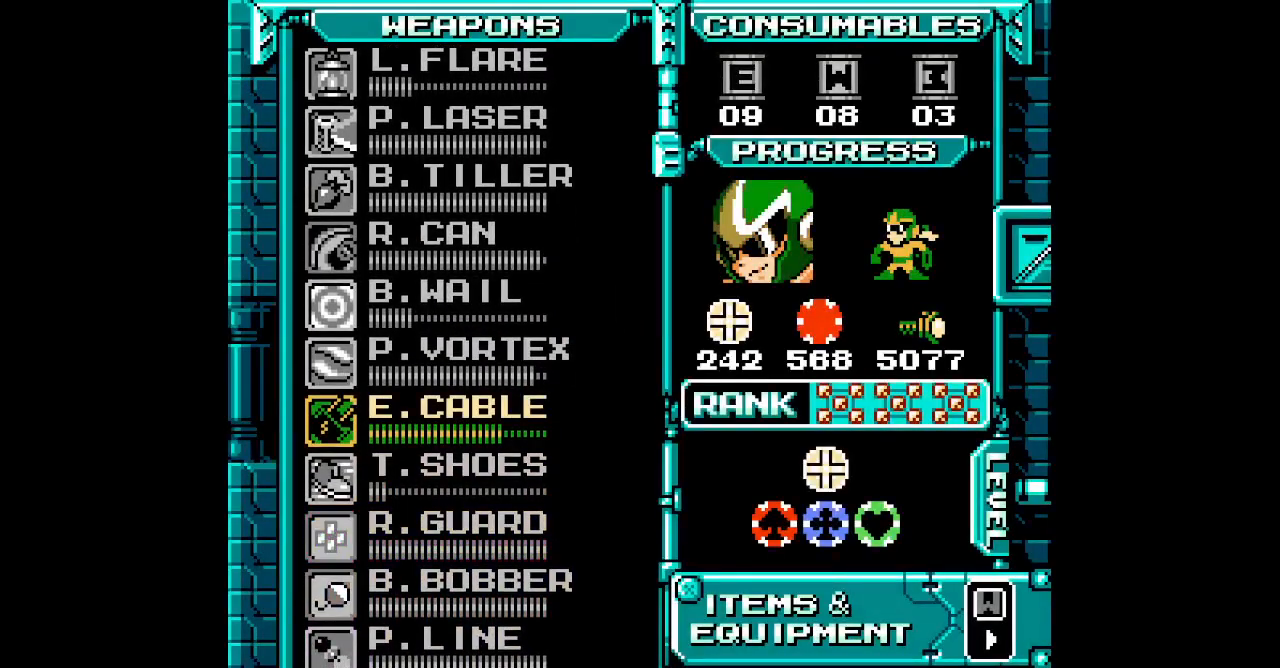
{"buttons": []}
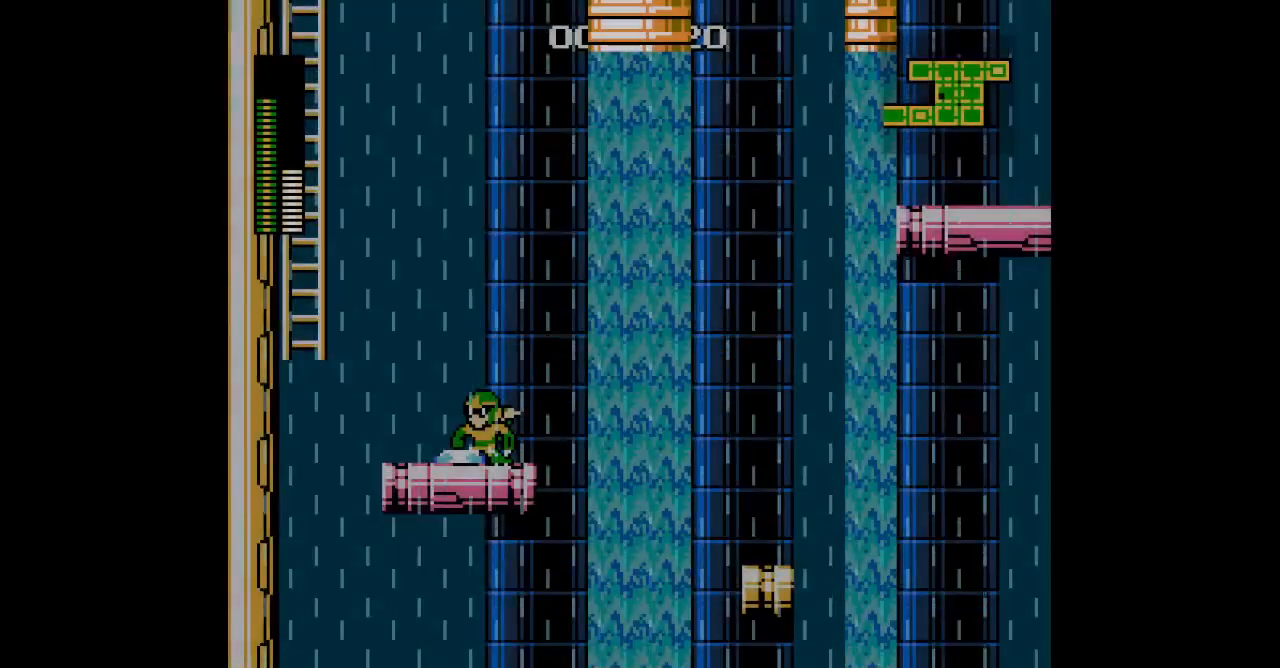
{"buttons": [], "events": [[67, "DPAD_UP", "down"], [100, "DPAD_LEFT", "down"], [150, "L3", "down"], [233, "L3", "up"], [267, "DPAD_LEFT", "up"], [267, "DPAD_UP", "up"]]}
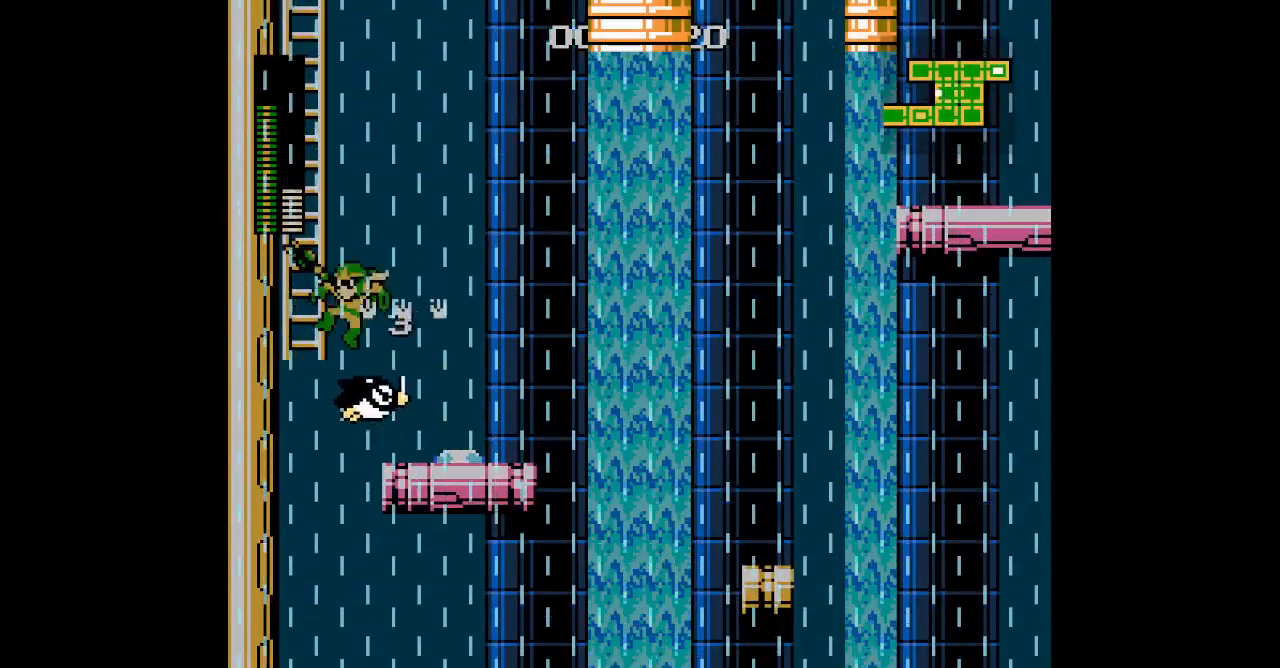
{"buttons": ["DPAD_UP"], "events": [[100, "DPAD_UP", "down"], [350, "L1", "down"], [350, "R1", "down"], [450, "L1", "up"], [467, "R1", "up"]]}
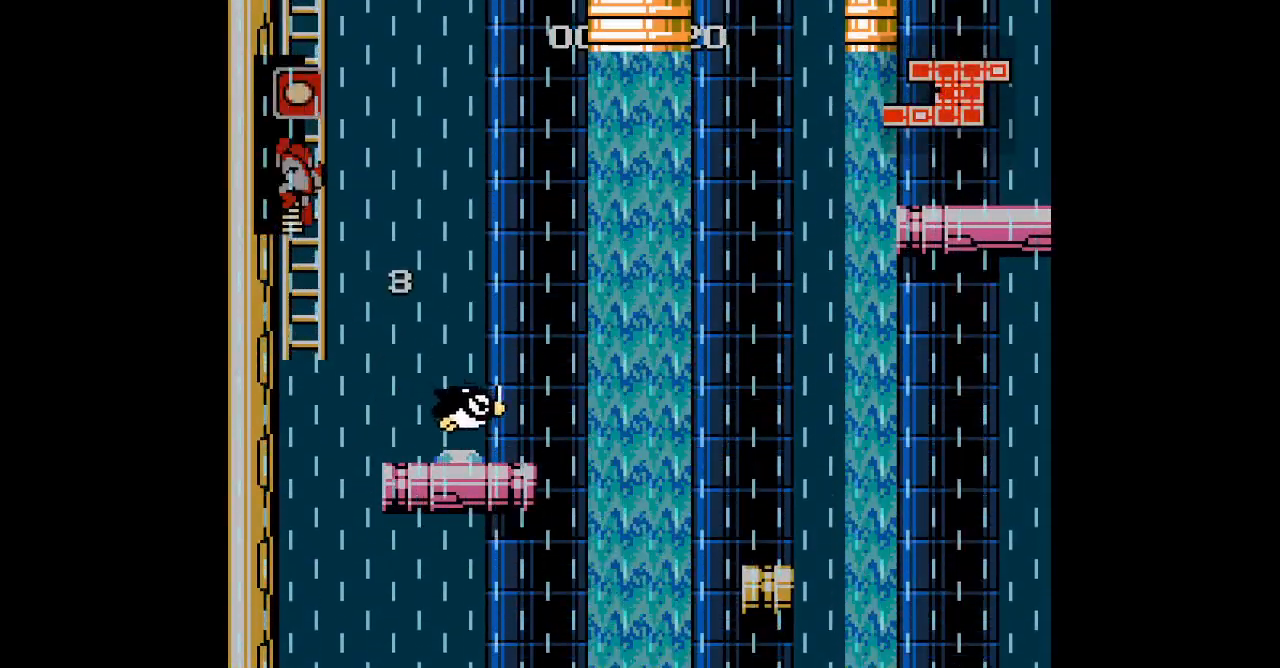
{"buttons": ["DPAD_UP"], "events": []}
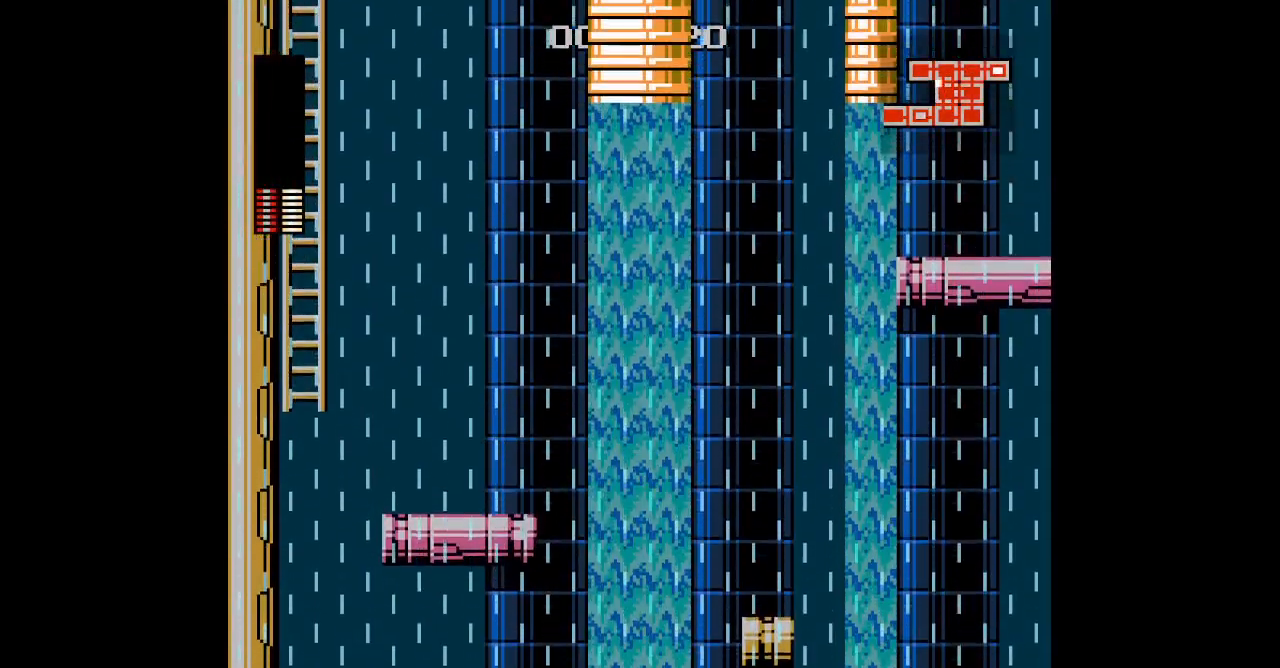
{"buttons": [], "events": [[233, "DPAD_UP", "up"]]}
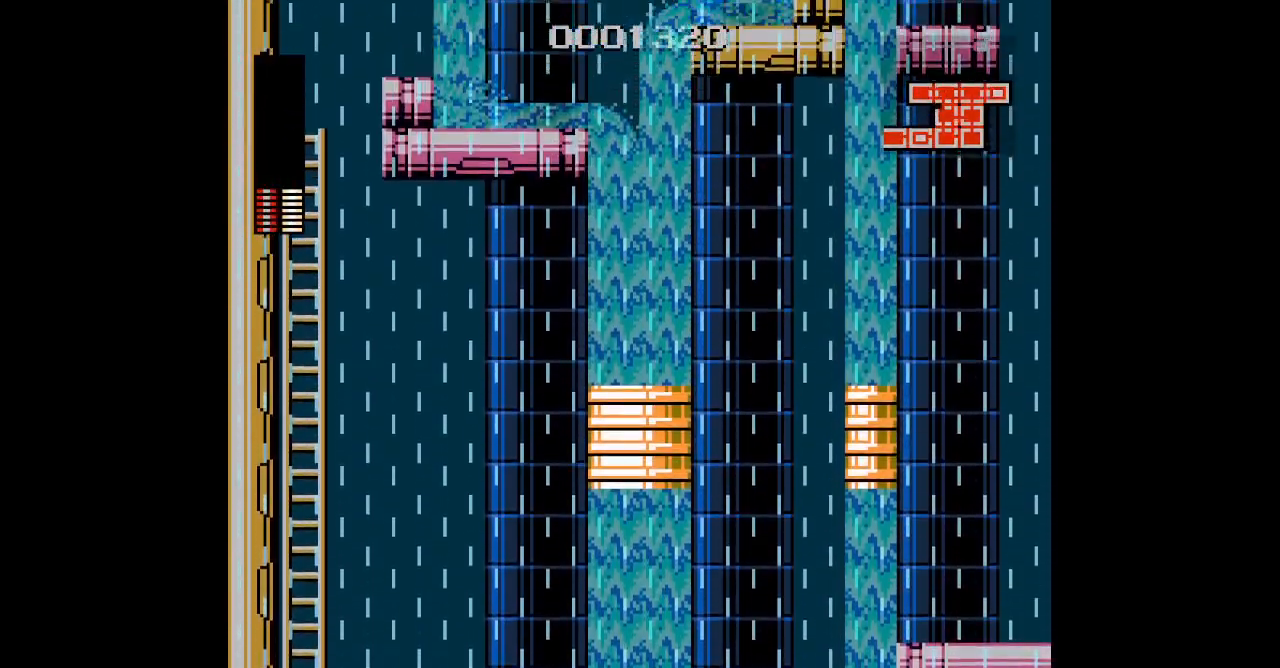
{"buttons": ["DPAD_UP"], "events": [[400, "DPAD_UP", "down"]]}
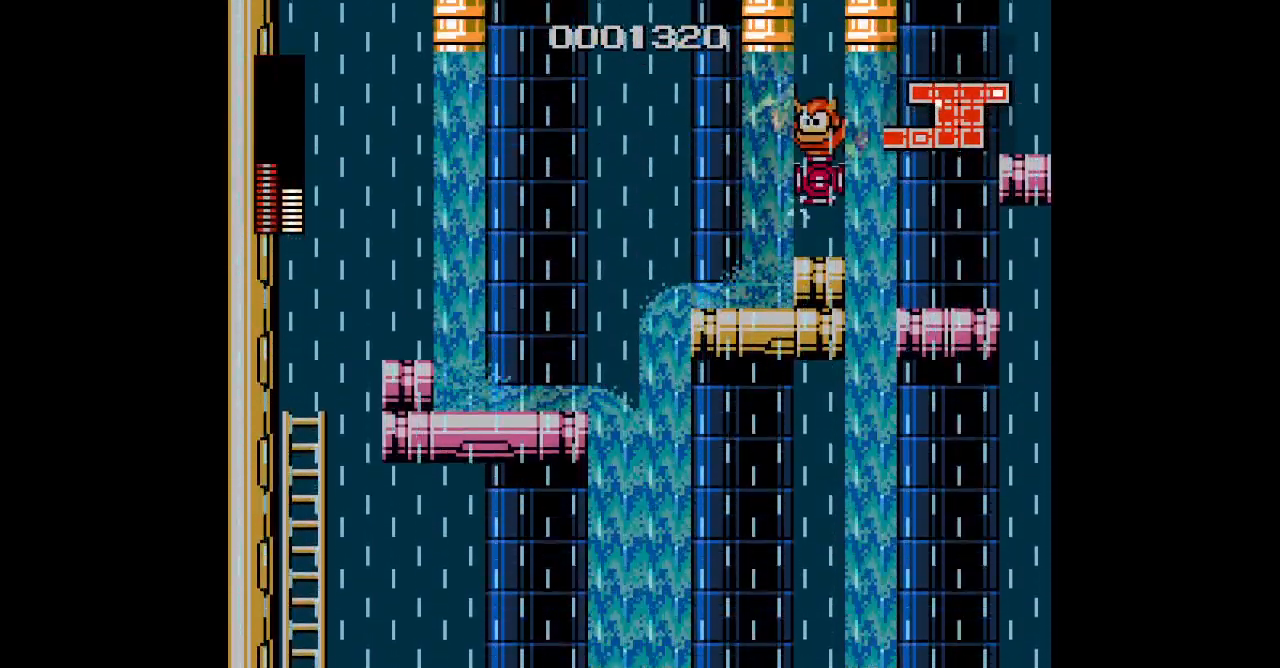
{"buttons": ["DPAD_UP"], "events": []}
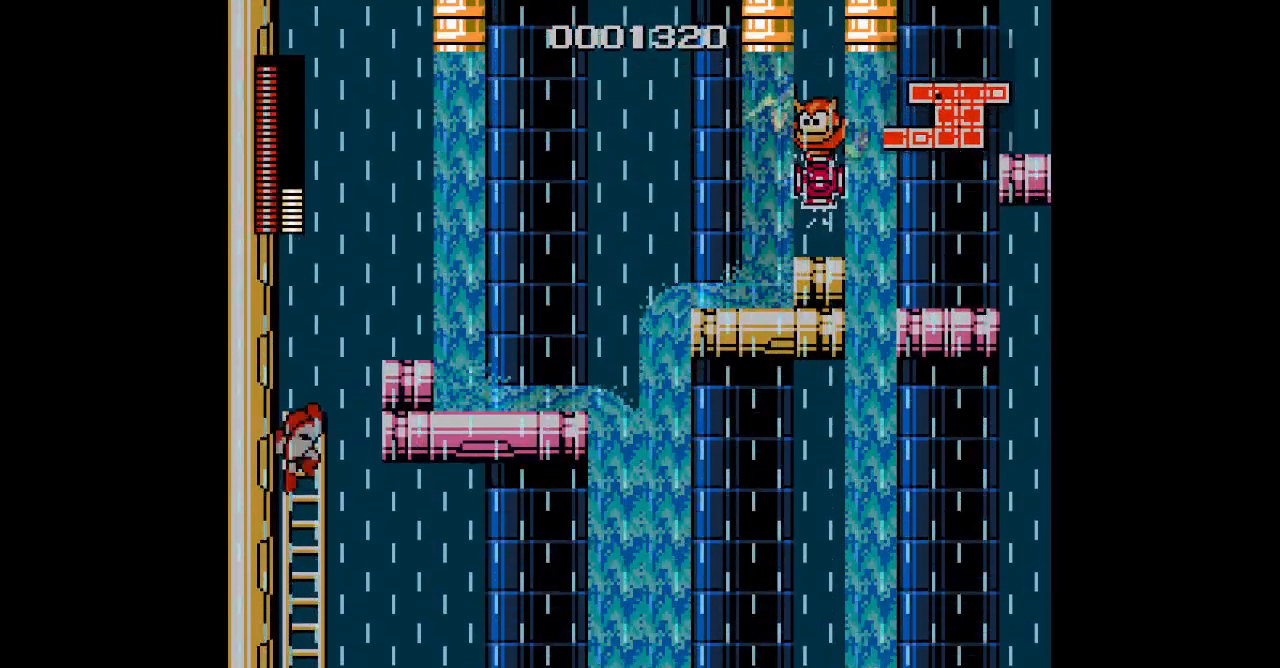
{"buttons": ["DPAD_UP"], "events": []}